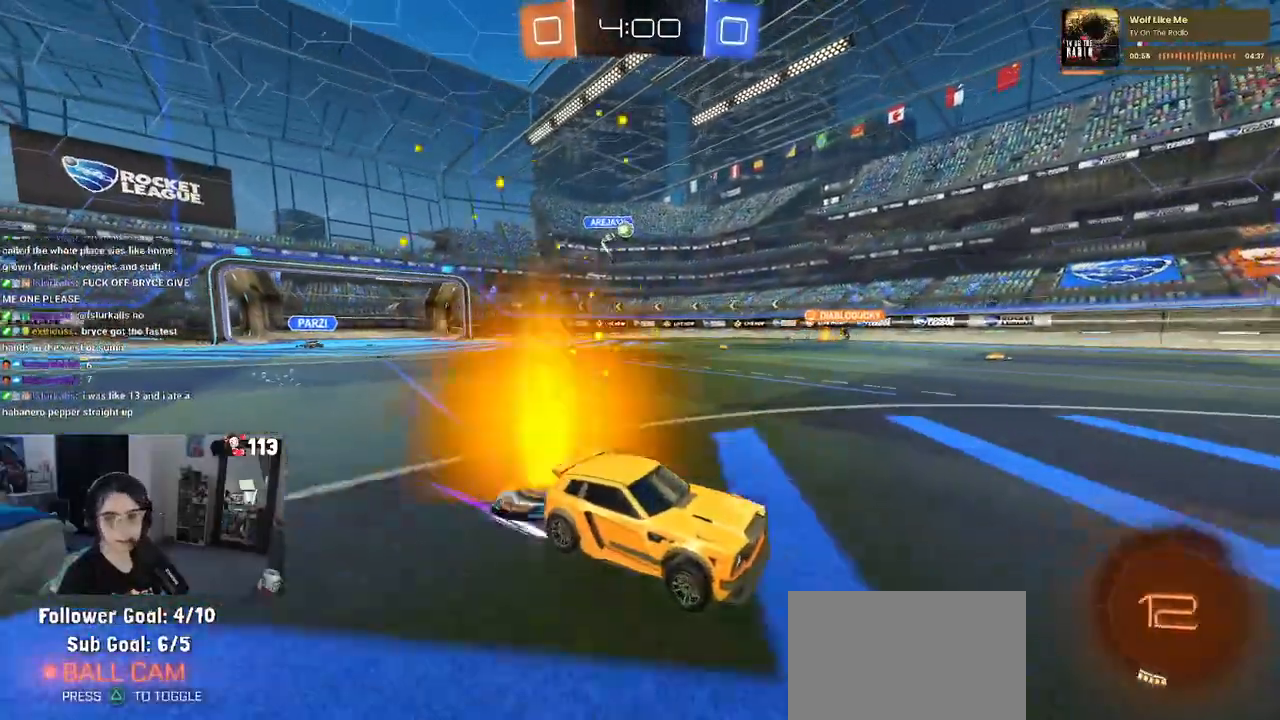
Gameplay with a controller (PlayStation layout); each line is a JSON object with the inputs held at the frame after it. "events" lists button and stick changes between this image and that frame as [ms after this image, input, new state], when the widget could be followed in between. Not read: R2.
{"buttons": [], "left_stick": "center", "right_stick": "center", "events": [[50, "left_stick", "right"], [233, "left_stick", "center"]]}
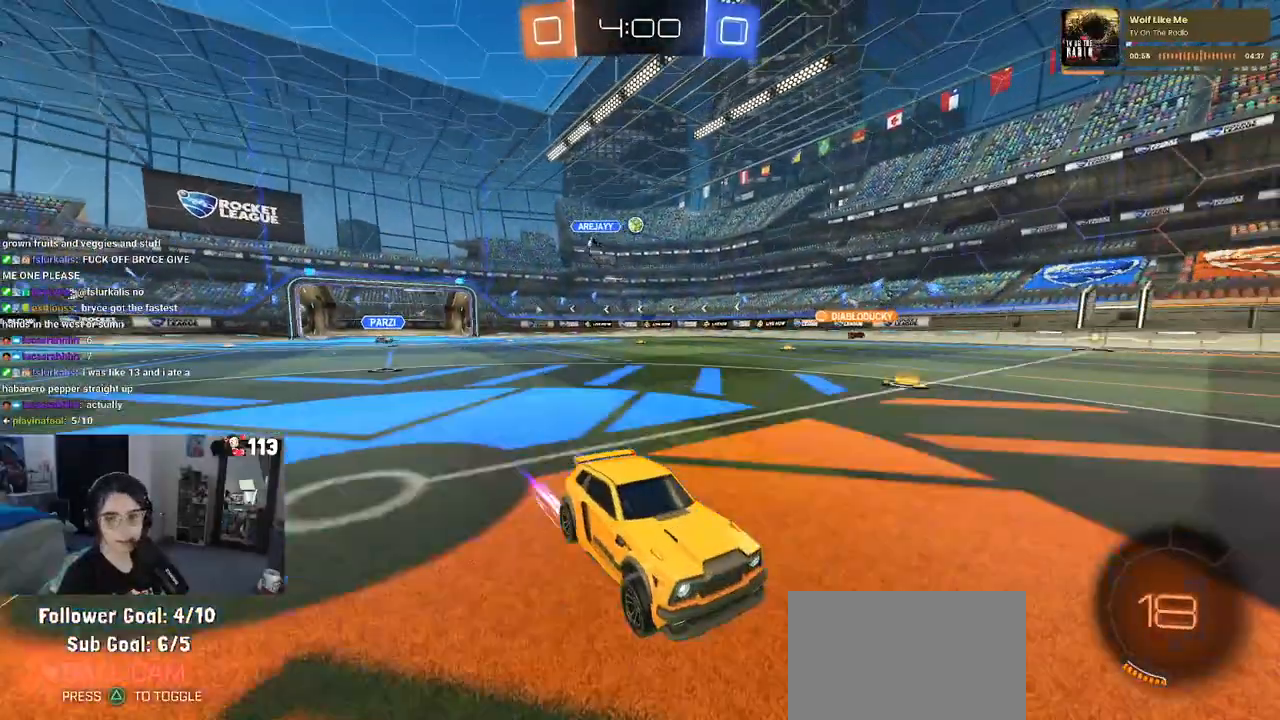
{"buttons": [], "left_stick": "center", "right_stick": "center", "events": []}
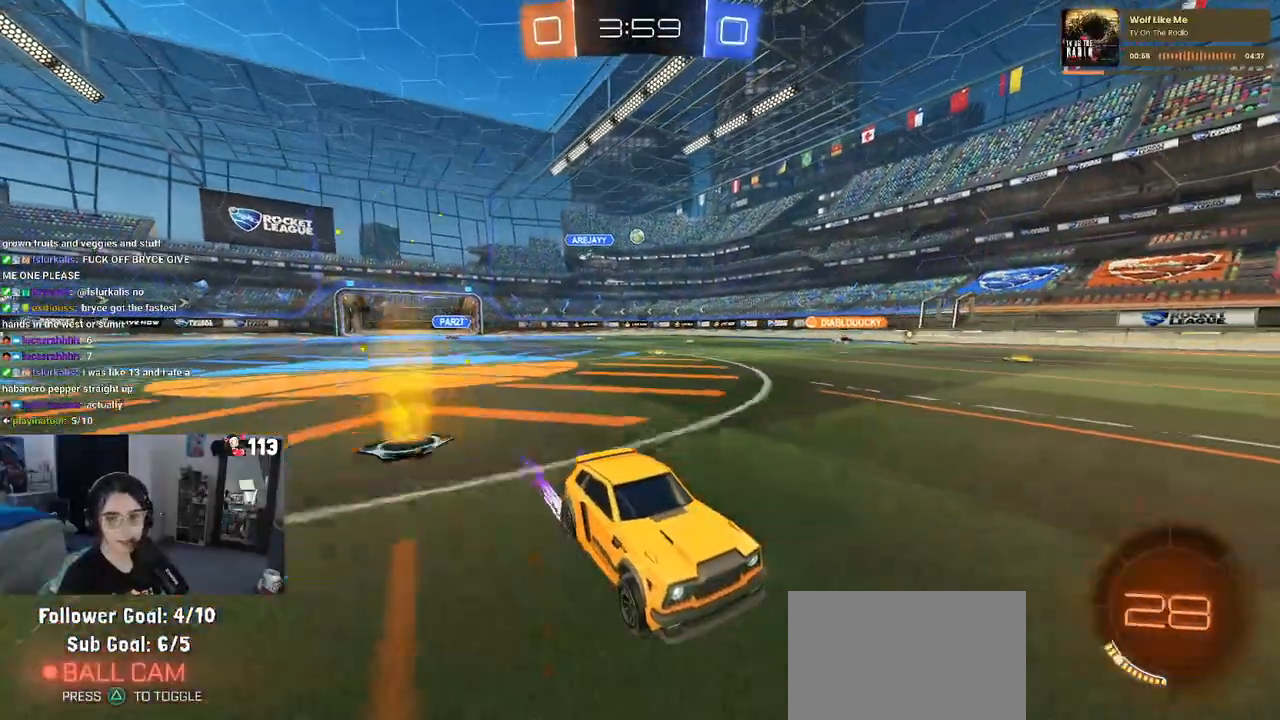
{"buttons": [], "left_stick": "center", "right_stick": "center", "events": []}
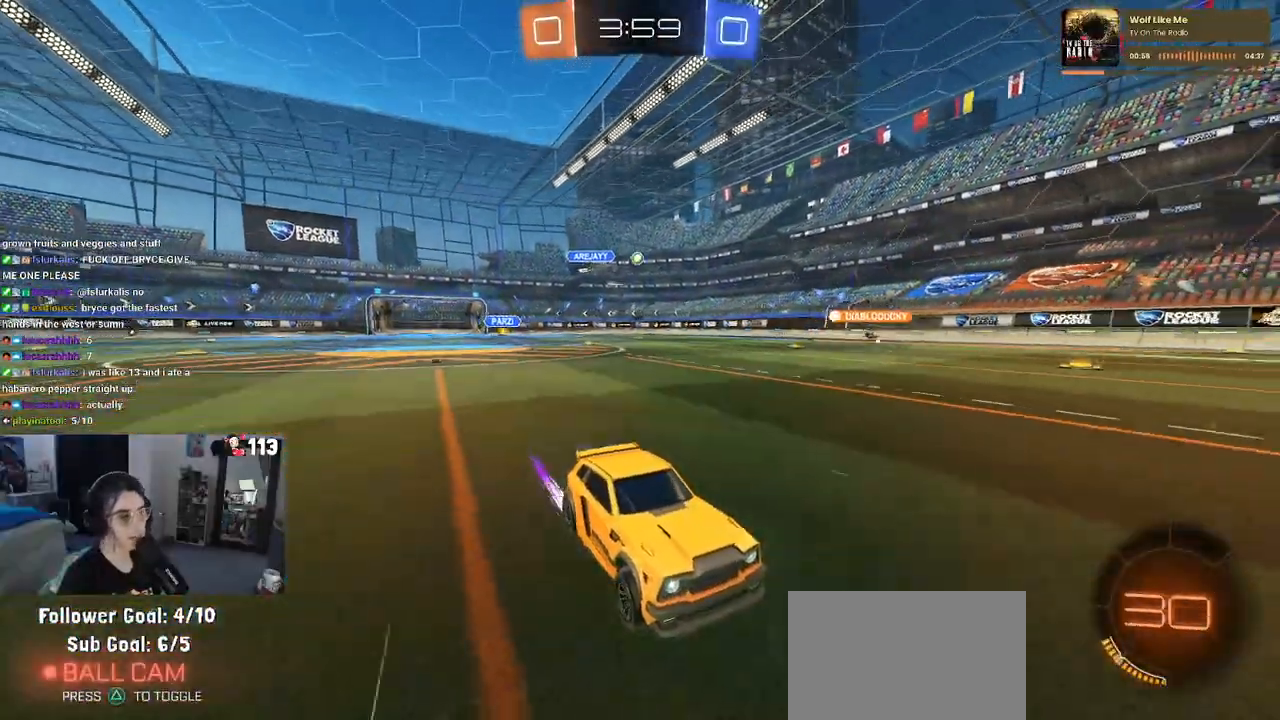
{"buttons": ["SQUARE"], "left_stick": "left", "right_stick": "center", "events": [[450, "left_stick", "left"], [483, "SQUARE", "down"]]}
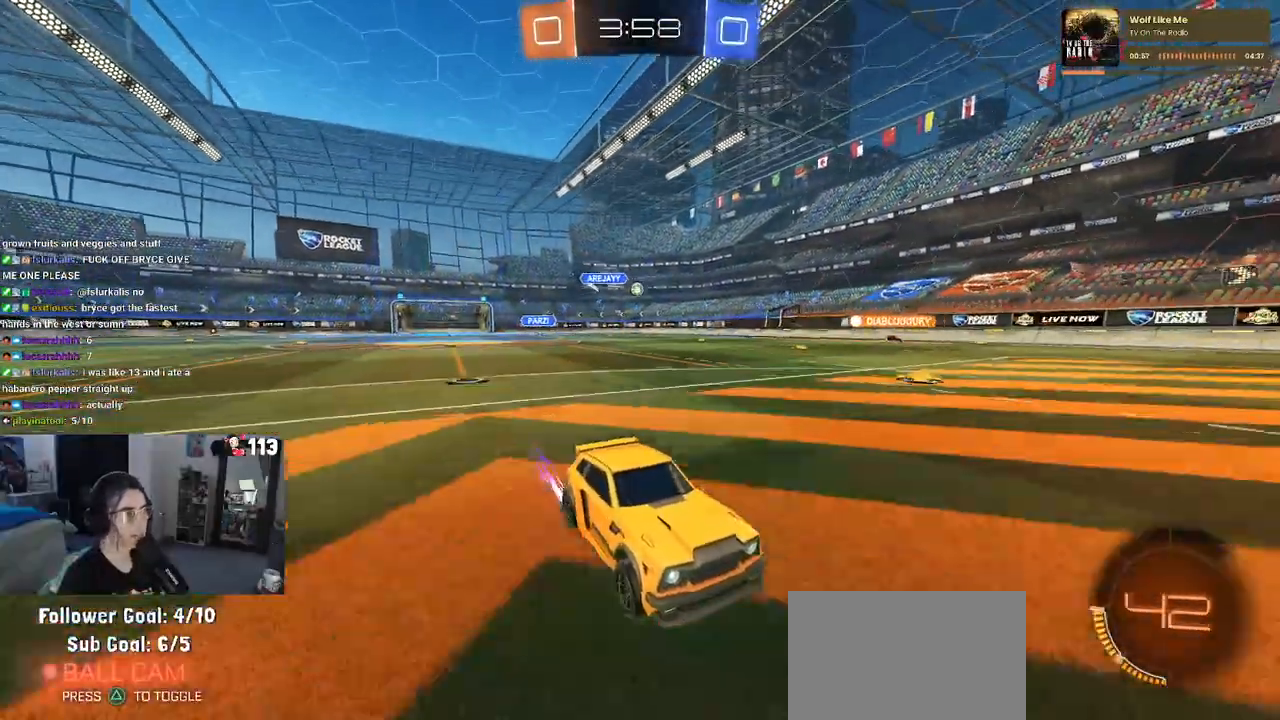
{"buttons": [], "left_stick": "left", "right_stick": "center", "events": [[100, "SQUARE", "up"], [450, "left_stick", "center"], [500, "left_stick", "left"]]}
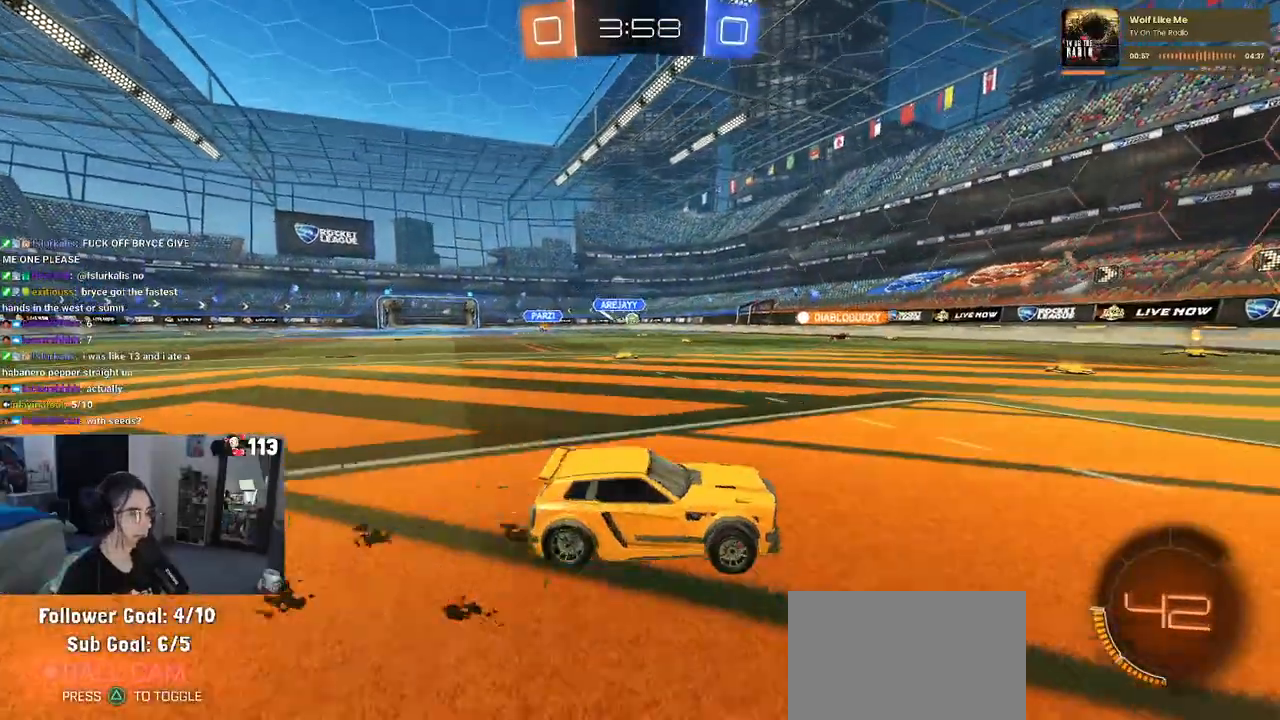
{"buttons": [], "left_stick": "left", "right_stick": "center", "events": []}
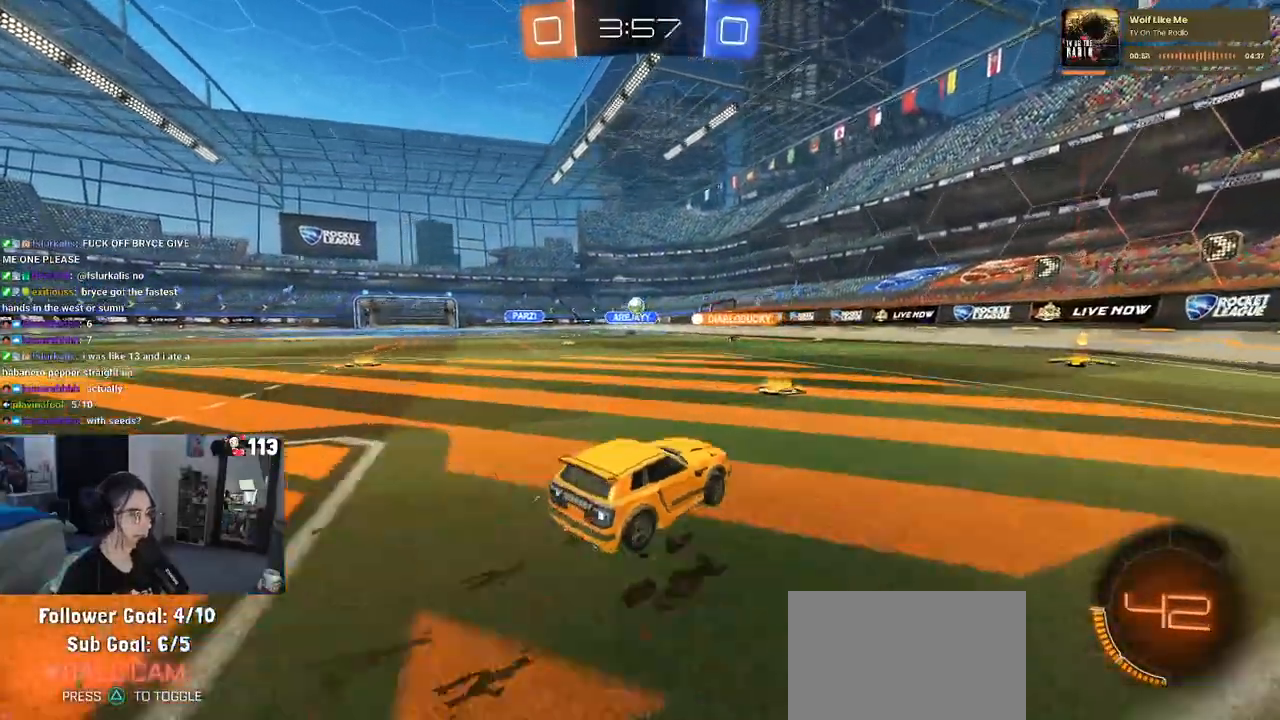
{"buttons": [], "left_stick": "center", "right_stick": "center", "events": [[50, "left_stick", "center"]]}
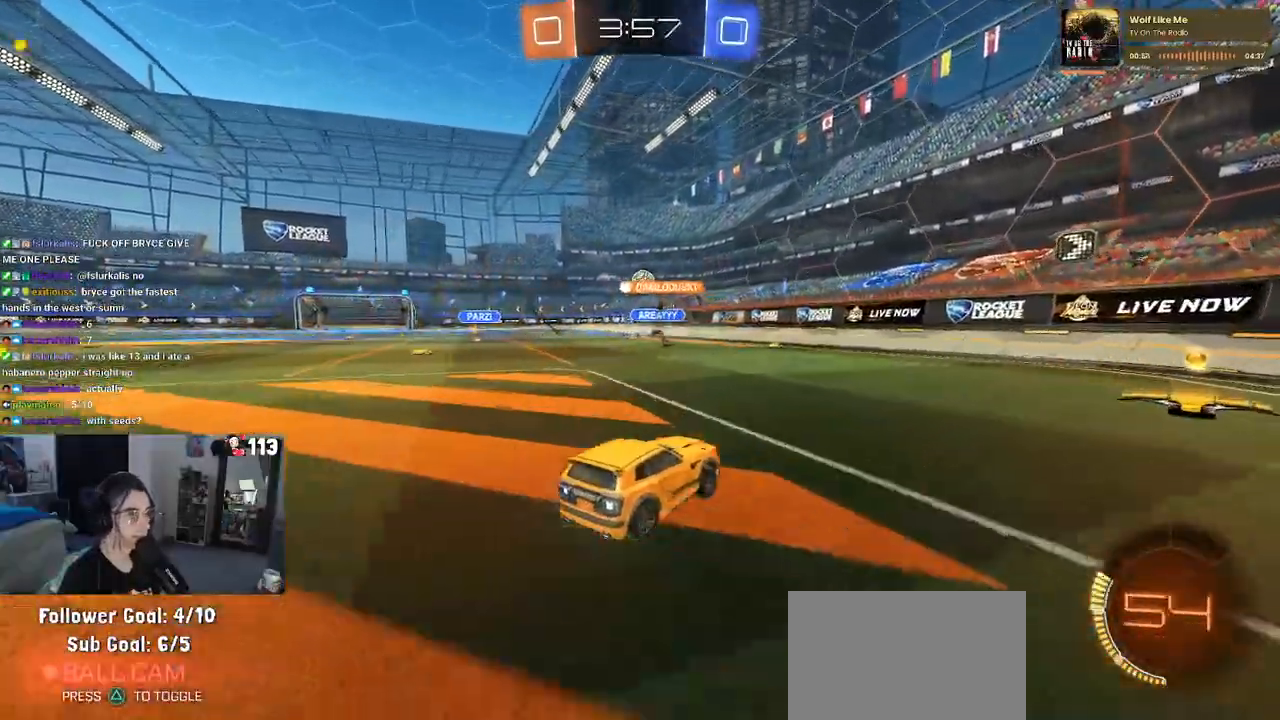
{"buttons": ["SQUARE"], "left_stick": "down-right", "right_stick": "center", "events": [[33, "left_stick", "down-right"], [117, "SQUARE", "down"], [267, "SQUARE", "up"], [467, "SQUARE", "down"]]}
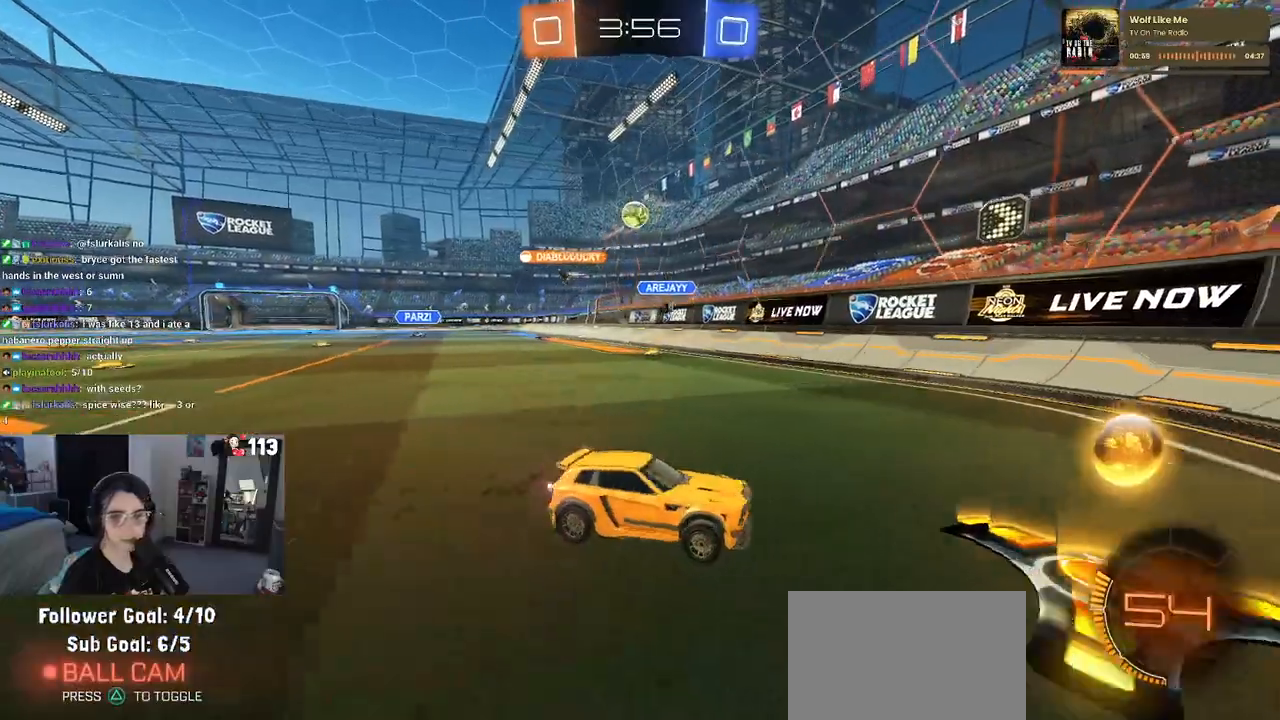
{"buttons": ["R1"], "left_stick": "right", "right_stick": "center", "events": [[67, "SQUARE", "up"], [350, "left_stick", "center"], [483, "R1", "down"], [500, "left_stick", "right"]]}
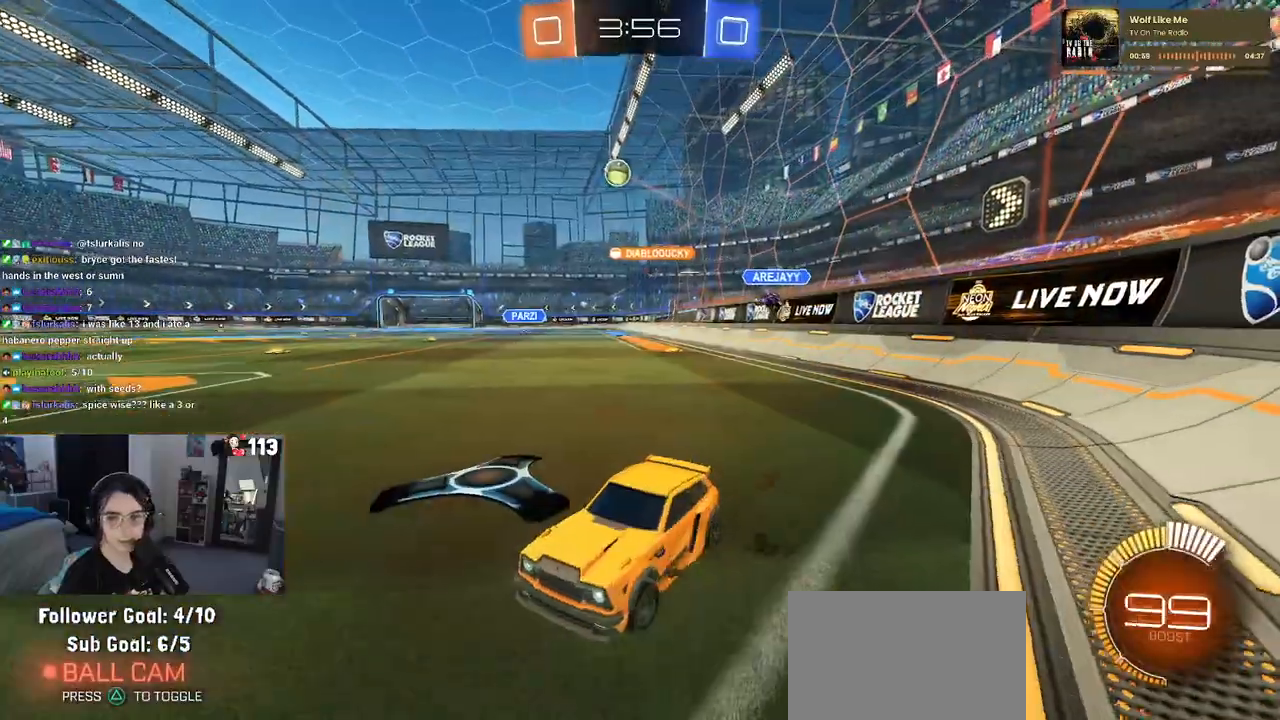
{"buttons": ["R1"], "left_stick": "right", "right_stick": "center", "events": []}
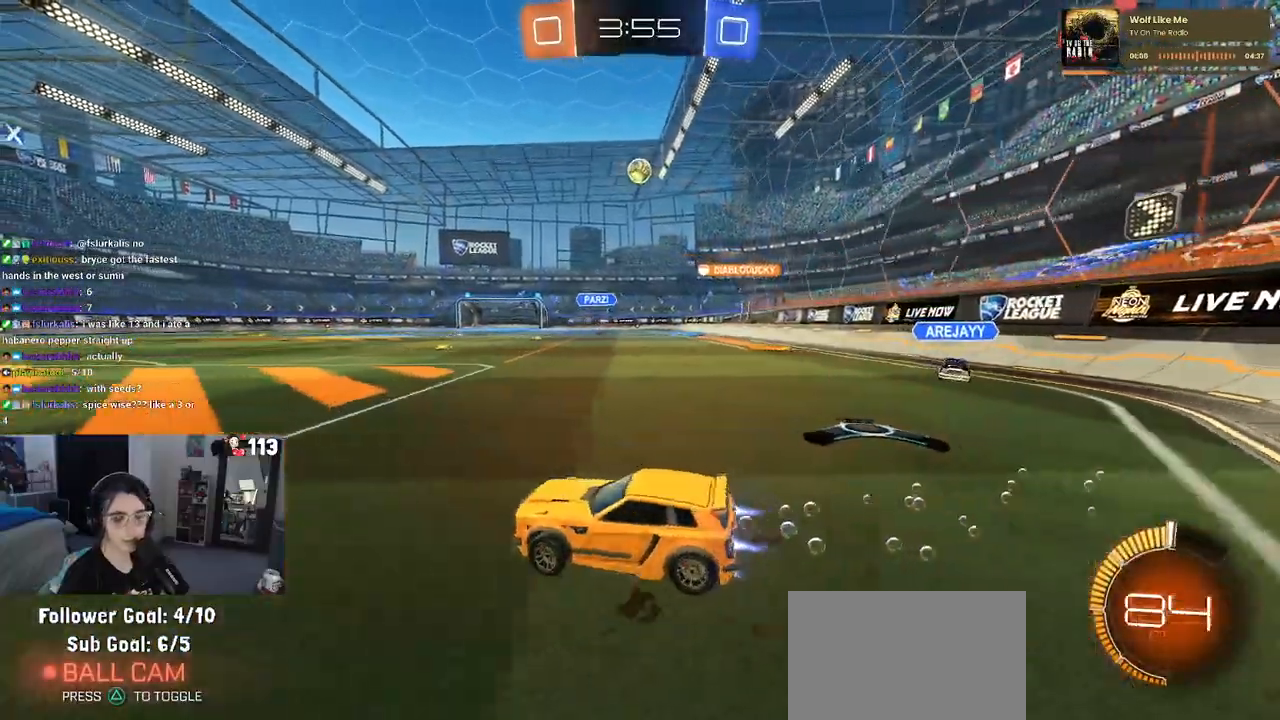
{"buttons": ["R1"], "left_stick": "left", "right_stick": "center", "events": [[117, "left_stick", "center"], [383, "left_stick", "left"]]}
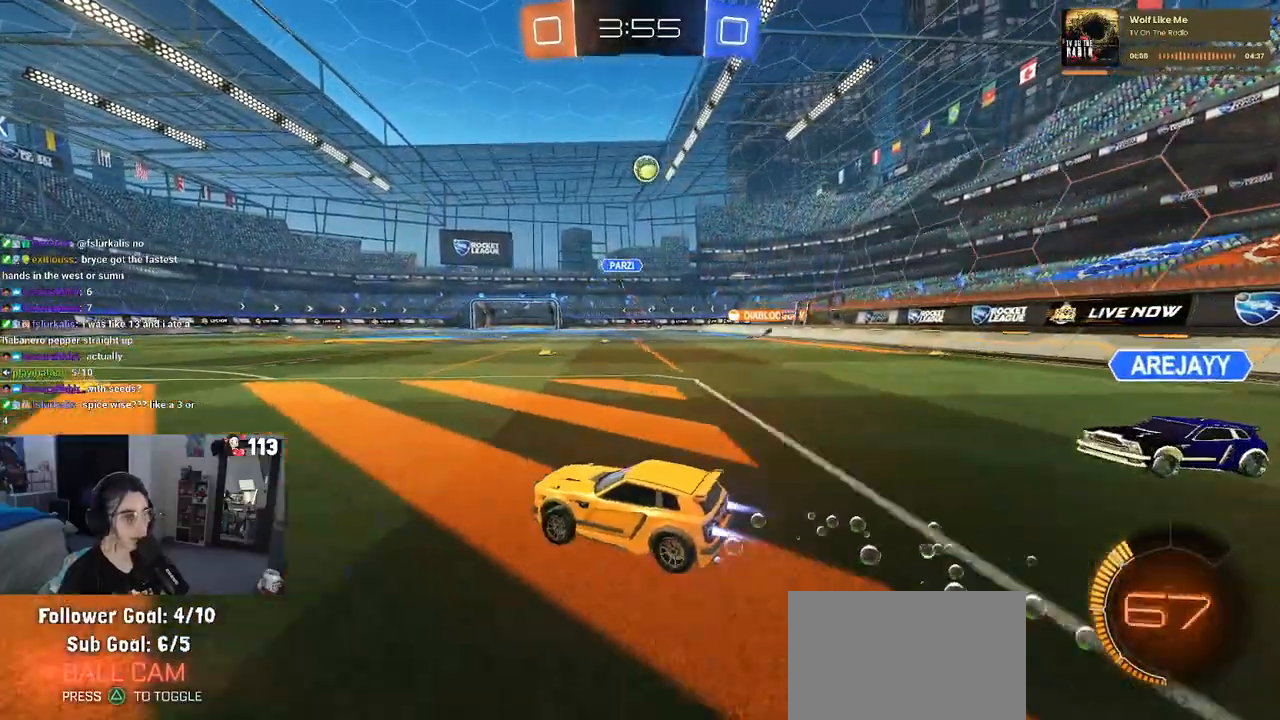
{"buttons": [], "left_stick": "left", "right_stick": "center", "events": [[100, "R1", "up"], [217, "SQUARE", "down"], [317, "SQUARE", "up"]]}
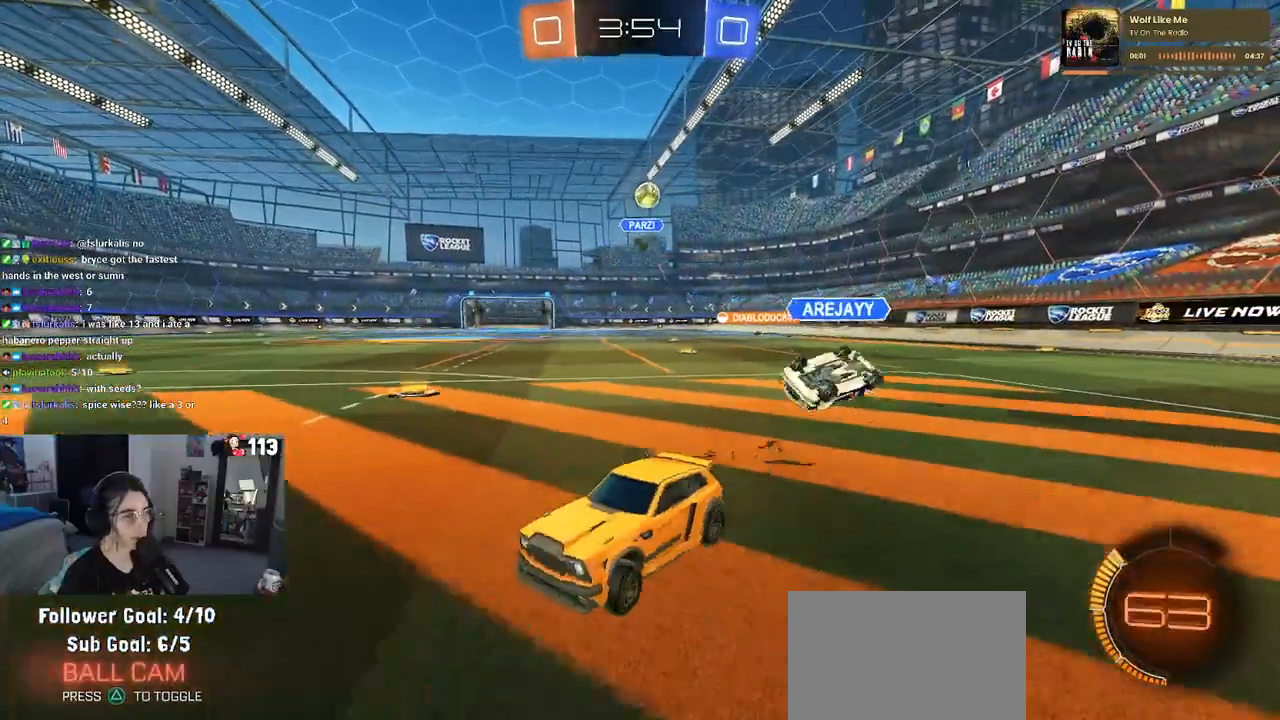
{"buttons": [], "left_stick": "down-right", "right_stick": "center", "events": [[50, "left_stick", "center"], [233, "left_stick", "down-right"]]}
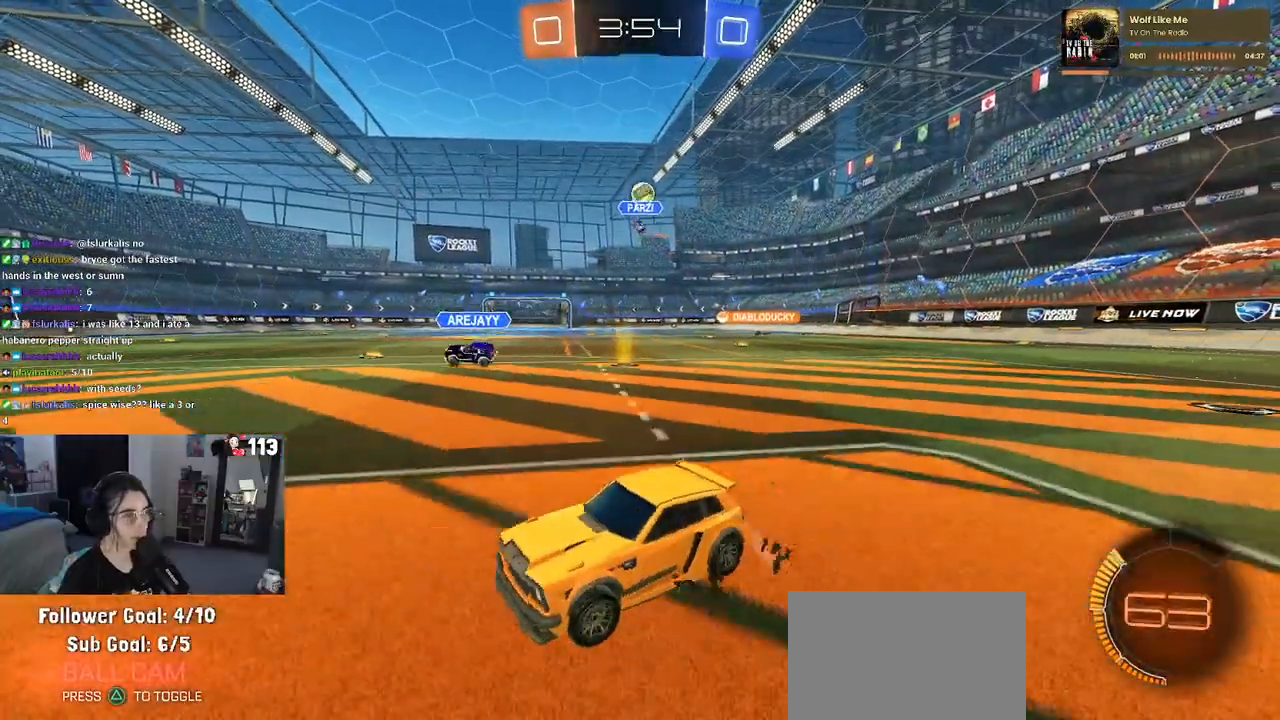
{"buttons": ["L2"], "left_stick": "left", "right_stick": "center", "events": [[17, "L2", "down"], [350, "left_stick", "center"], [400, "left_stick", "left"]]}
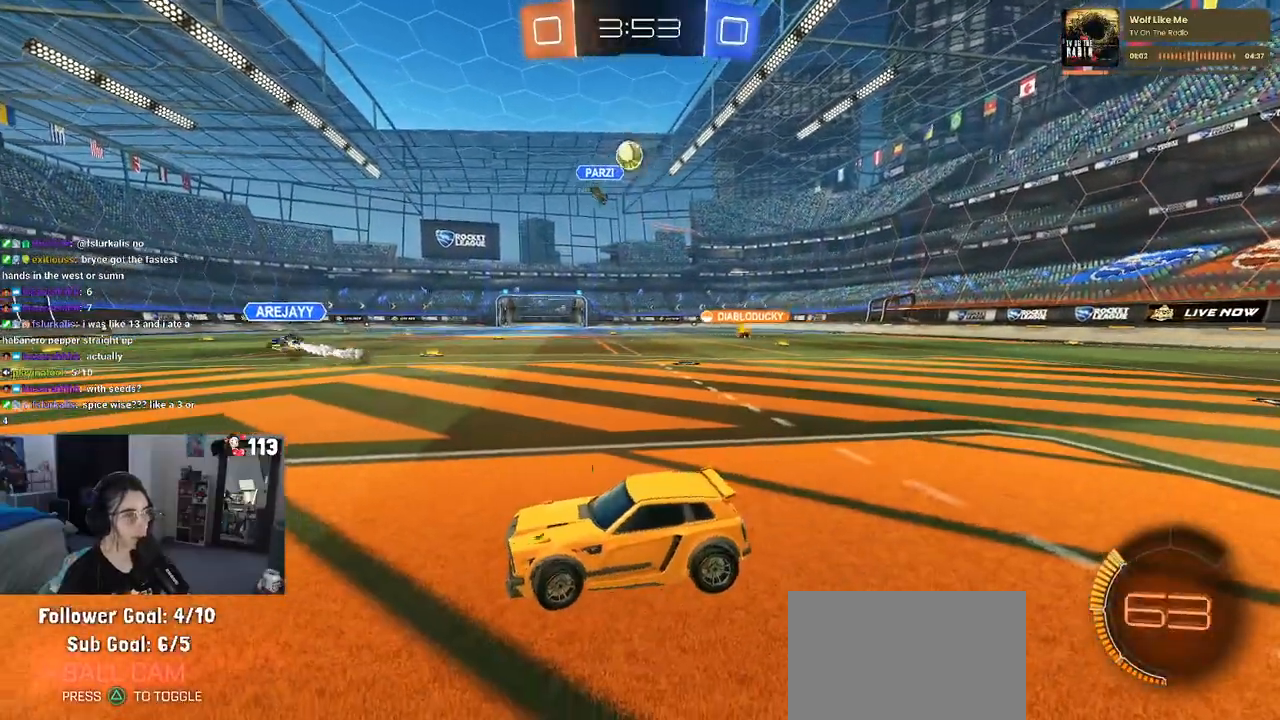
{"buttons": [], "left_stick": "right", "right_stick": "center", "events": [[17, "L2", "up"], [67, "left_stick", "center"], [117, "left_stick", "right"]]}
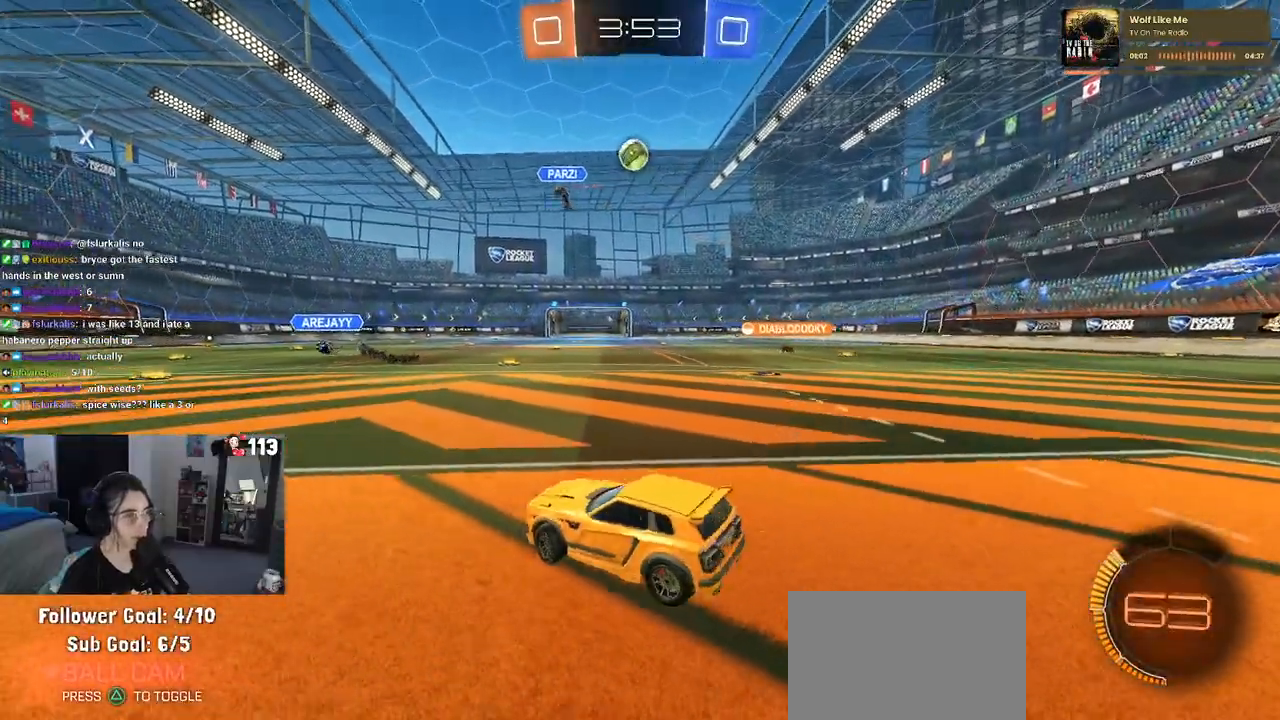
{"buttons": ["R1"], "left_stick": "right", "right_stick": "center", "events": [[50, "left_stick", "center"], [100, "left_stick", "left"], [250, "left_stick", "center"], [317, "left_stick", "right"], [333, "R1", "down"]]}
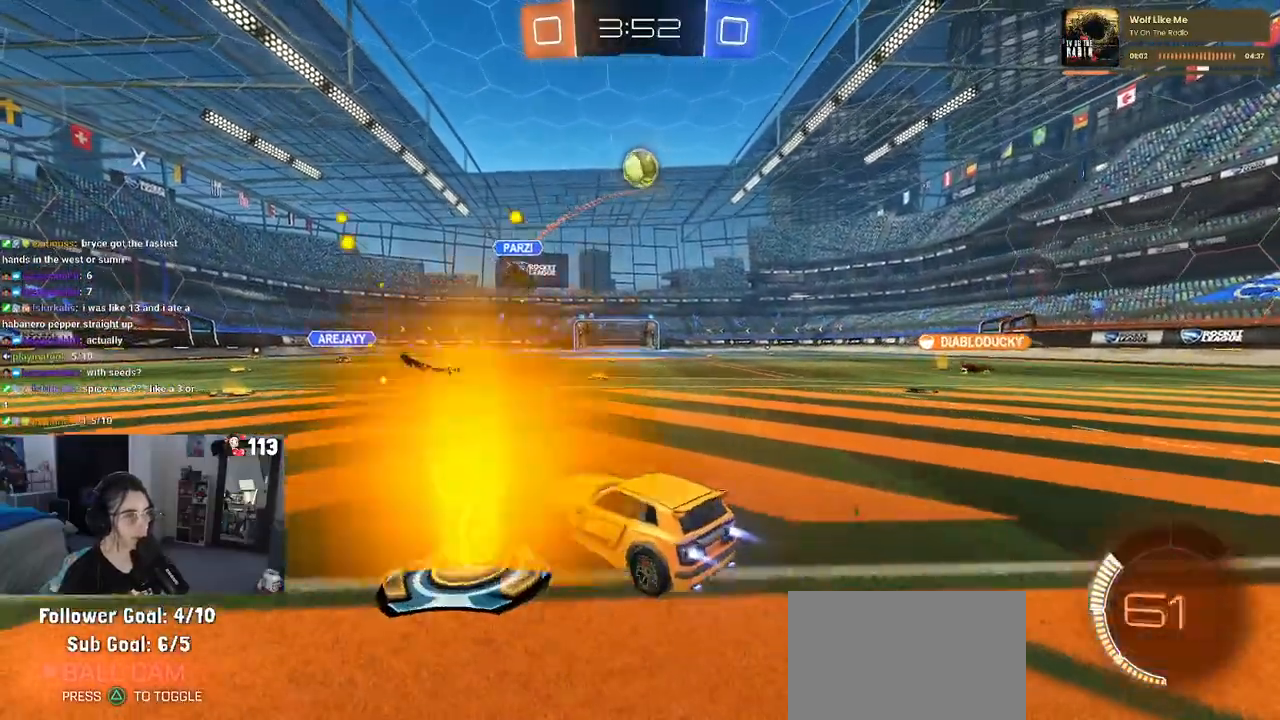
{"buttons": [], "left_stick": "center", "right_stick": "center", "events": [[33, "left_stick", "center"], [117, "R1", "up"]]}
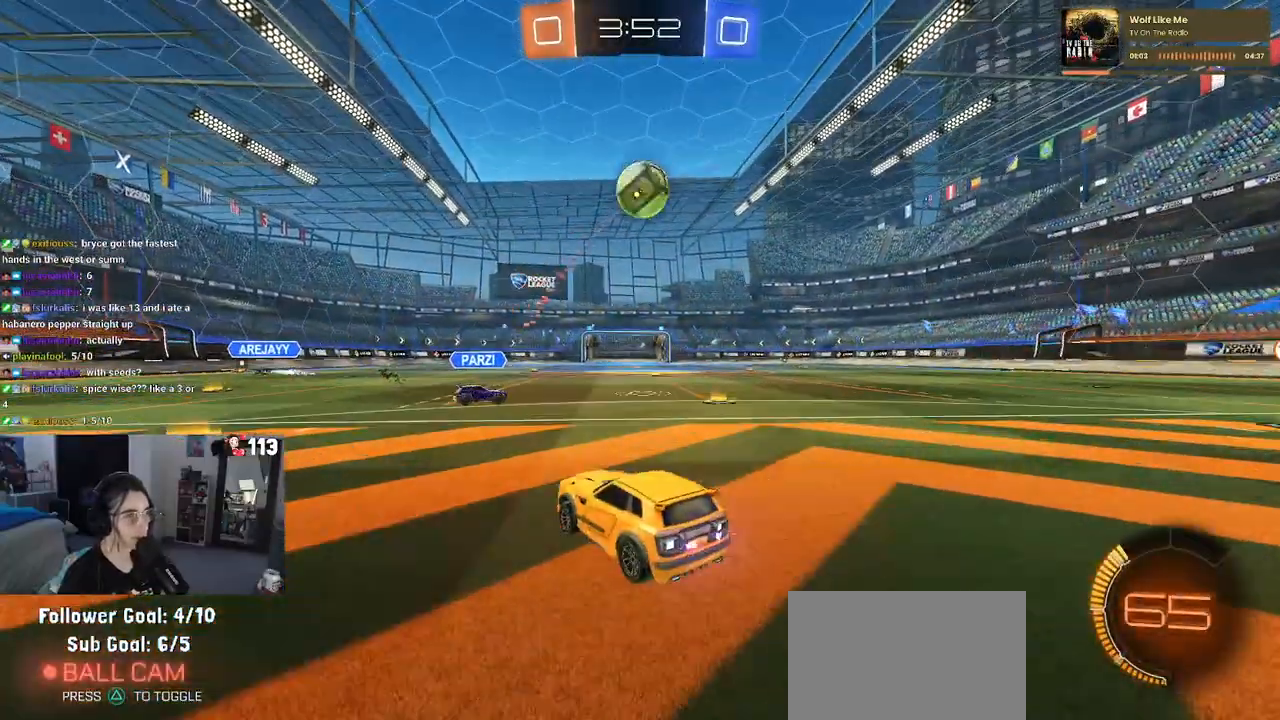
{"buttons": [], "left_stick": "center", "right_stick": "center", "events": [[183, "left_stick", "right"], [367, "left_stick", "center"]]}
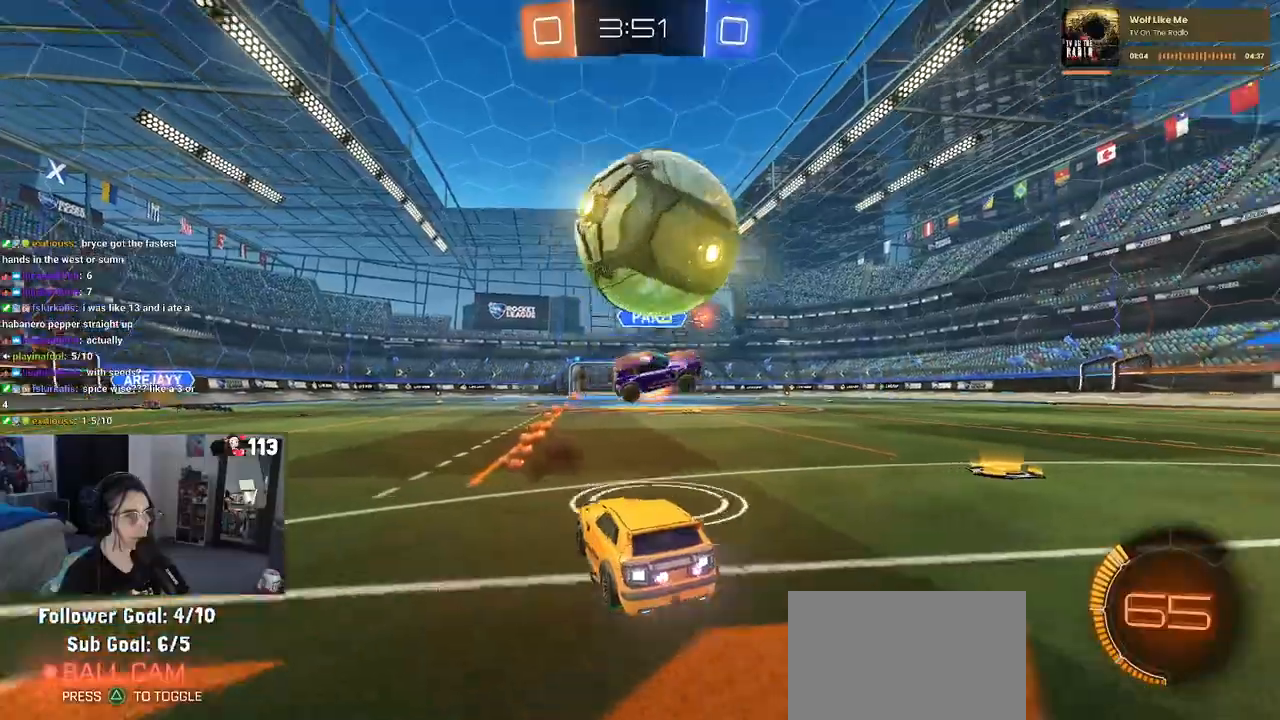
{"buttons": [], "left_stick": "left", "right_stick": "center", "events": [[200, "left_stick", "left"], [317, "SQUARE", "down"], [433, "SQUARE", "up"]]}
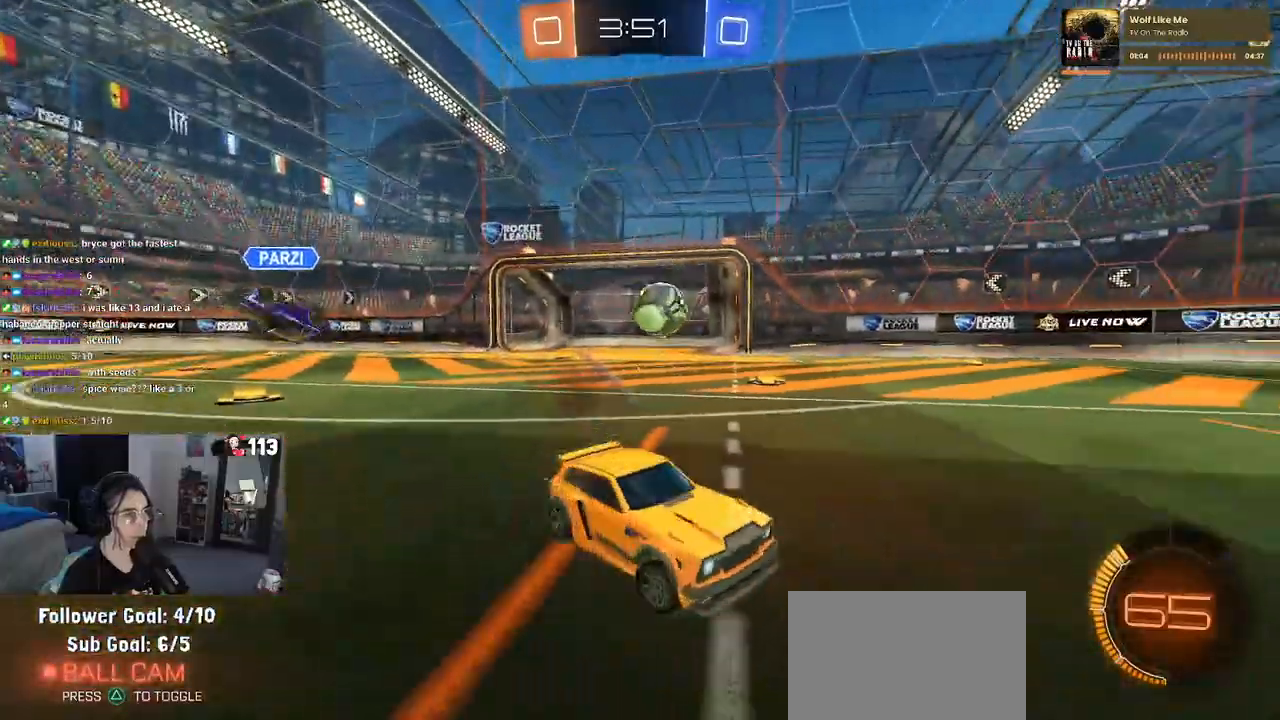
{"buttons": [], "left_stick": "left", "right_stick": "center", "events": []}
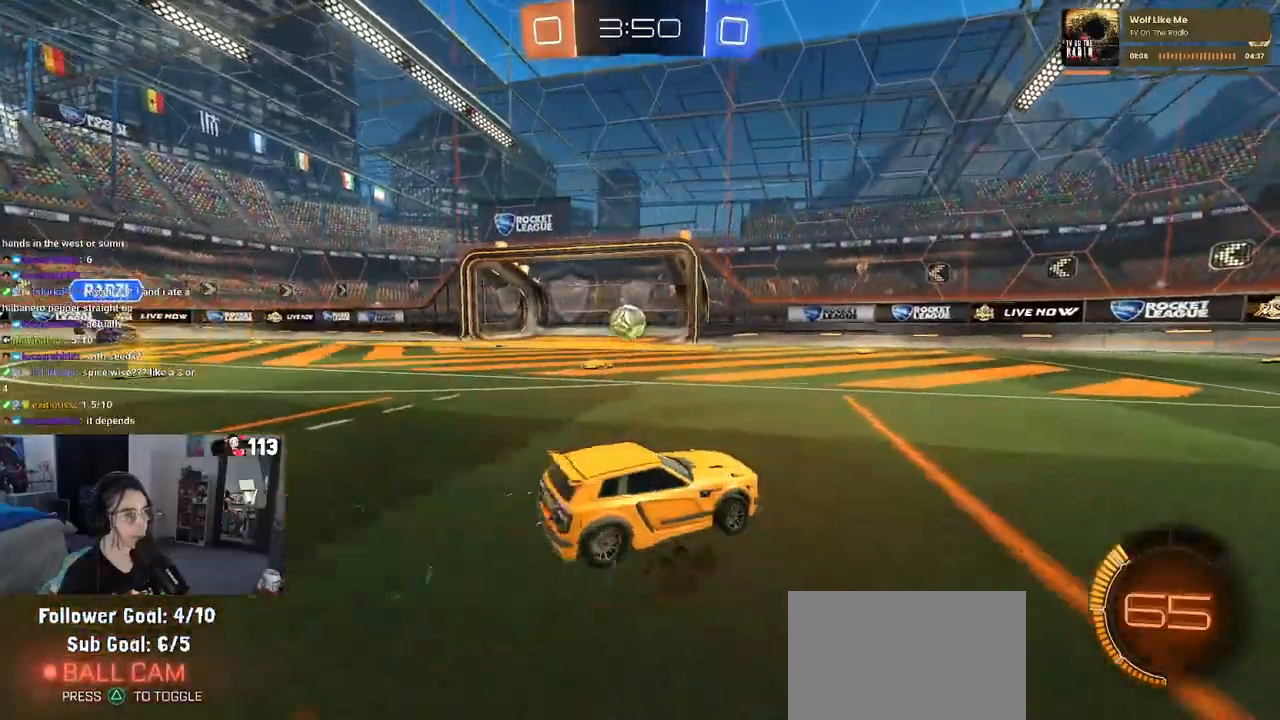
{"buttons": [], "left_stick": "center", "right_stick": "center", "events": [[350, "left_stick", "center"]]}
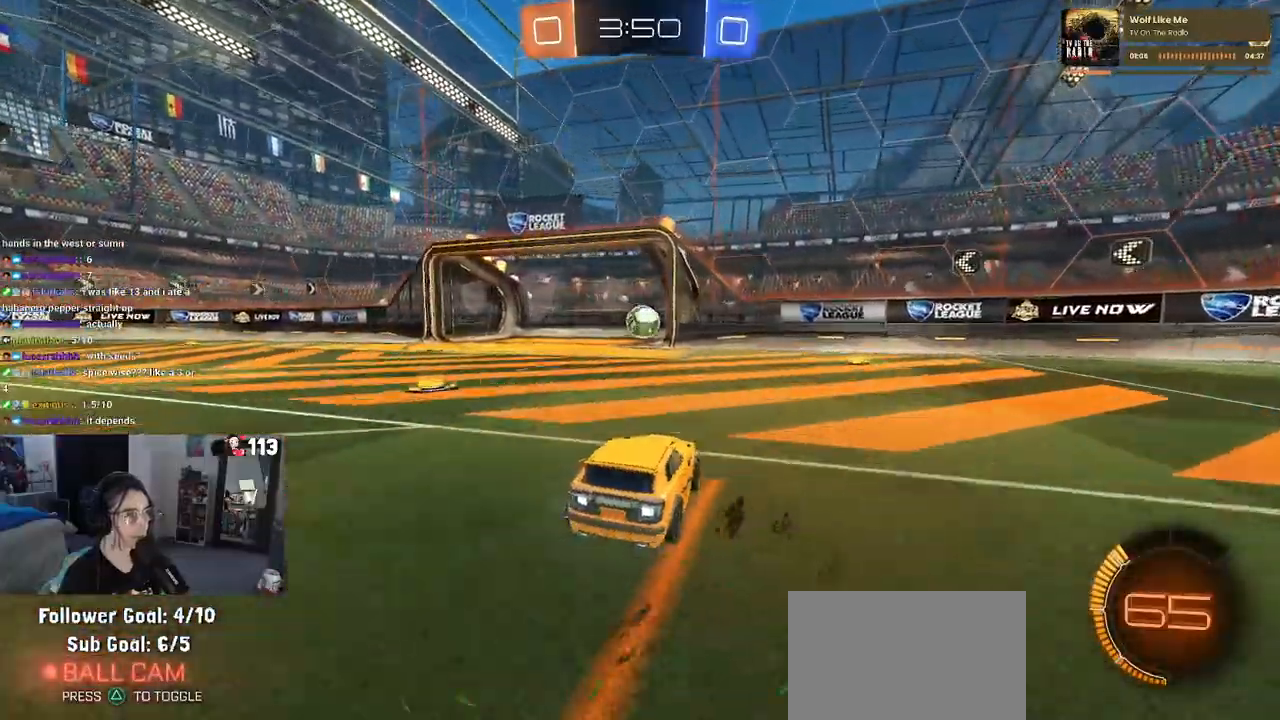
{"buttons": ["R1"], "left_stick": "left", "right_stick": "center", "events": [[367, "left_stick", "left"], [417, "R1", "down"]]}
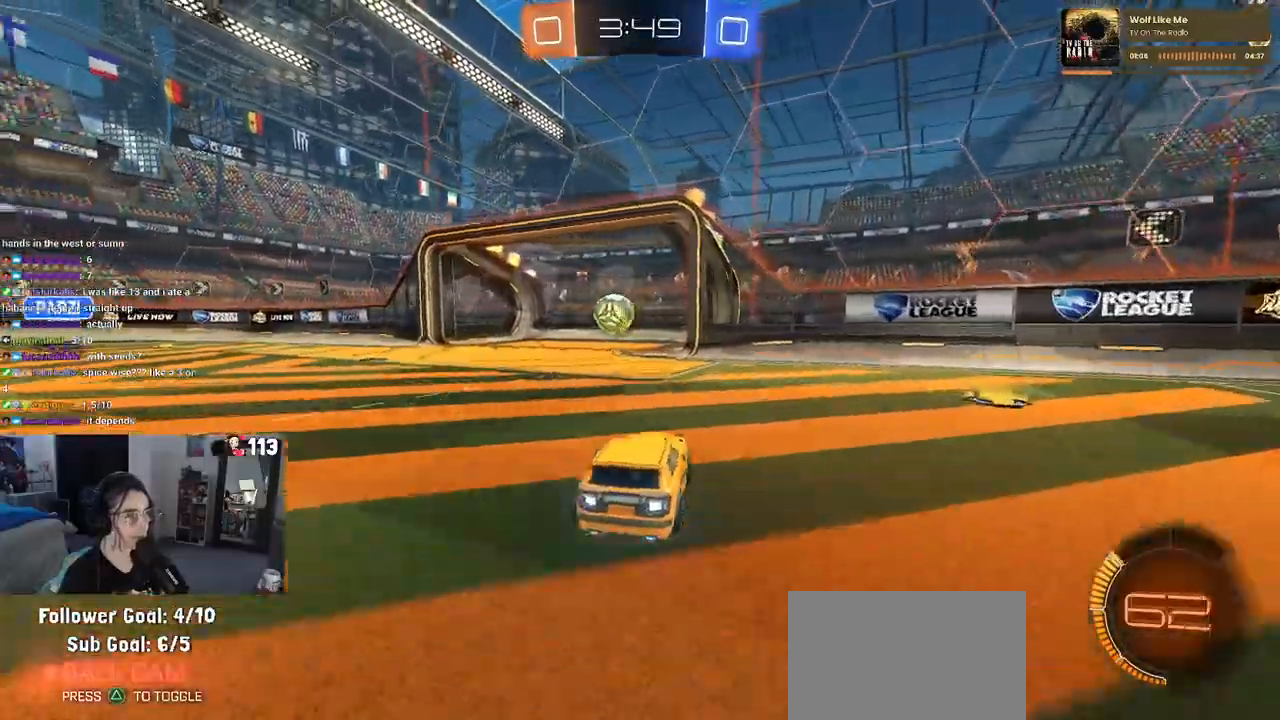
{"buttons": ["R1"], "left_stick": "left", "right_stick": "center", "events": [[83, "left_stick", "center"], [367, "left_stick", "left"]]}
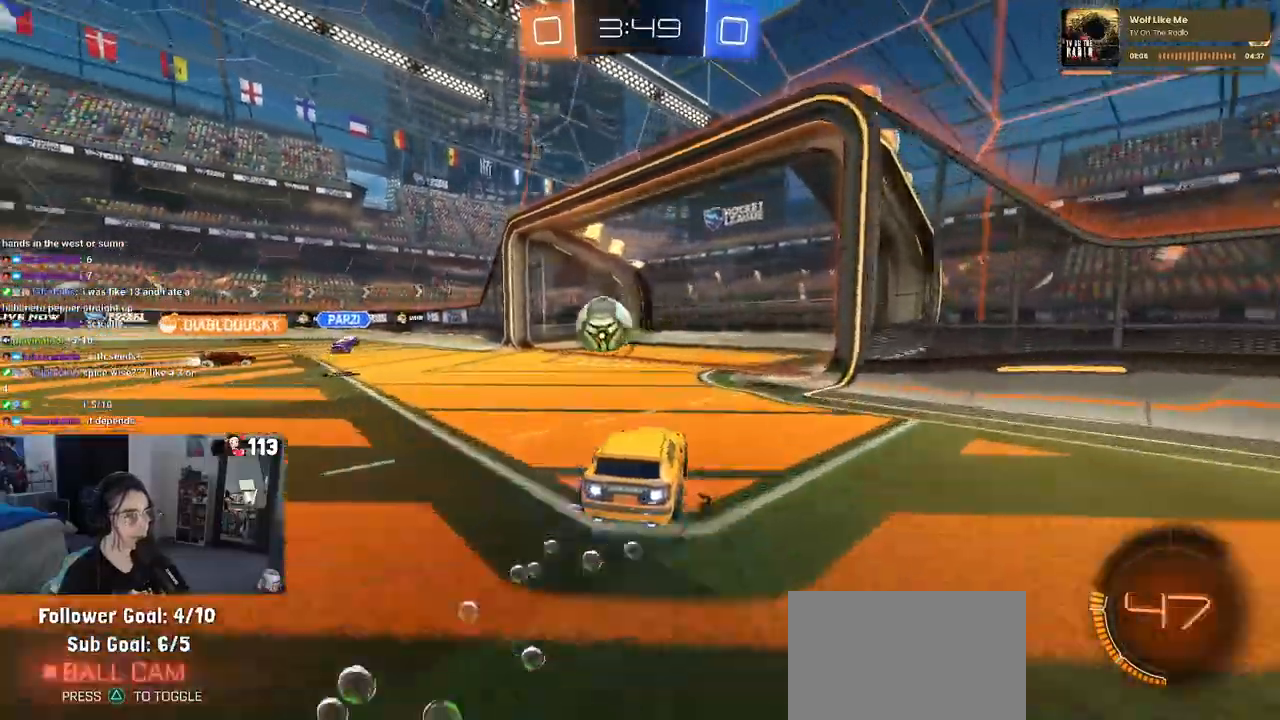
{"buttons": ["L2"], "left_stick": "up-left", "right_stick": "center", "events": [[100, "left_stick", "center"], [233, "R1", "up"], [233, "left_stick", "left"], [283, "left_stick", "up-left"], [367, "L2", "down"]]}
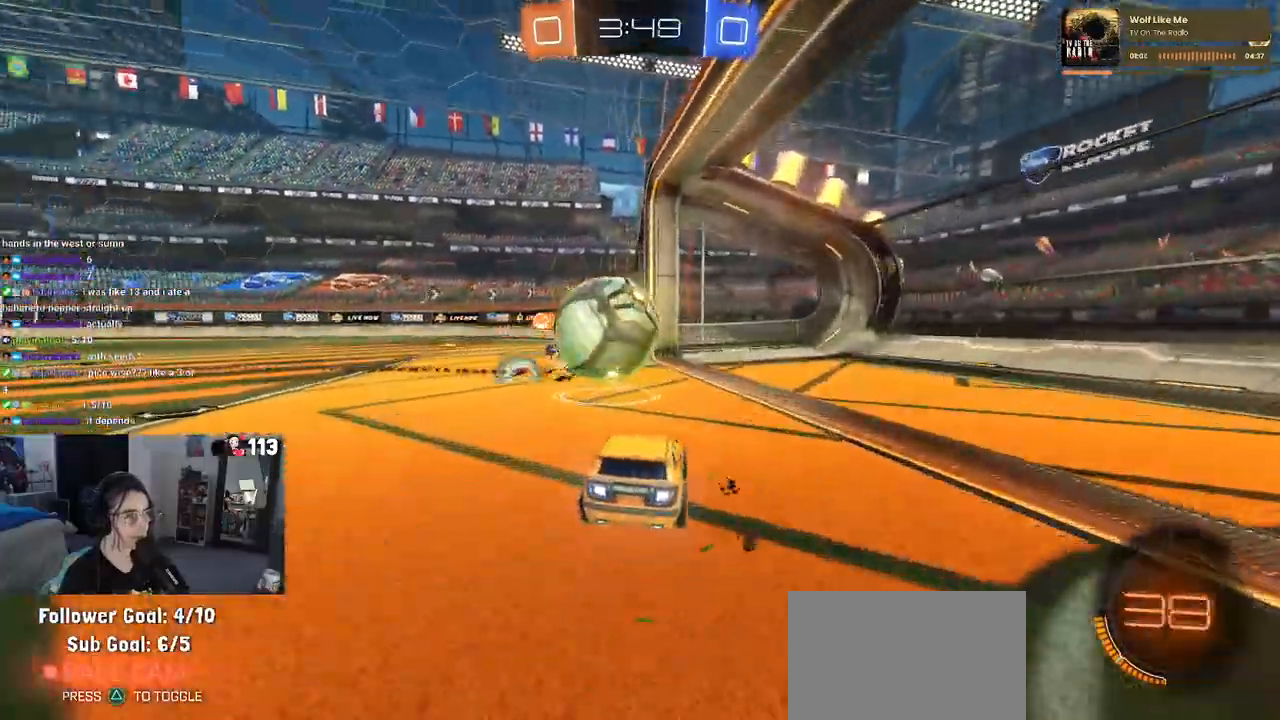
{"buttons": [], "left_stick": "center", "right_stick": "center"}
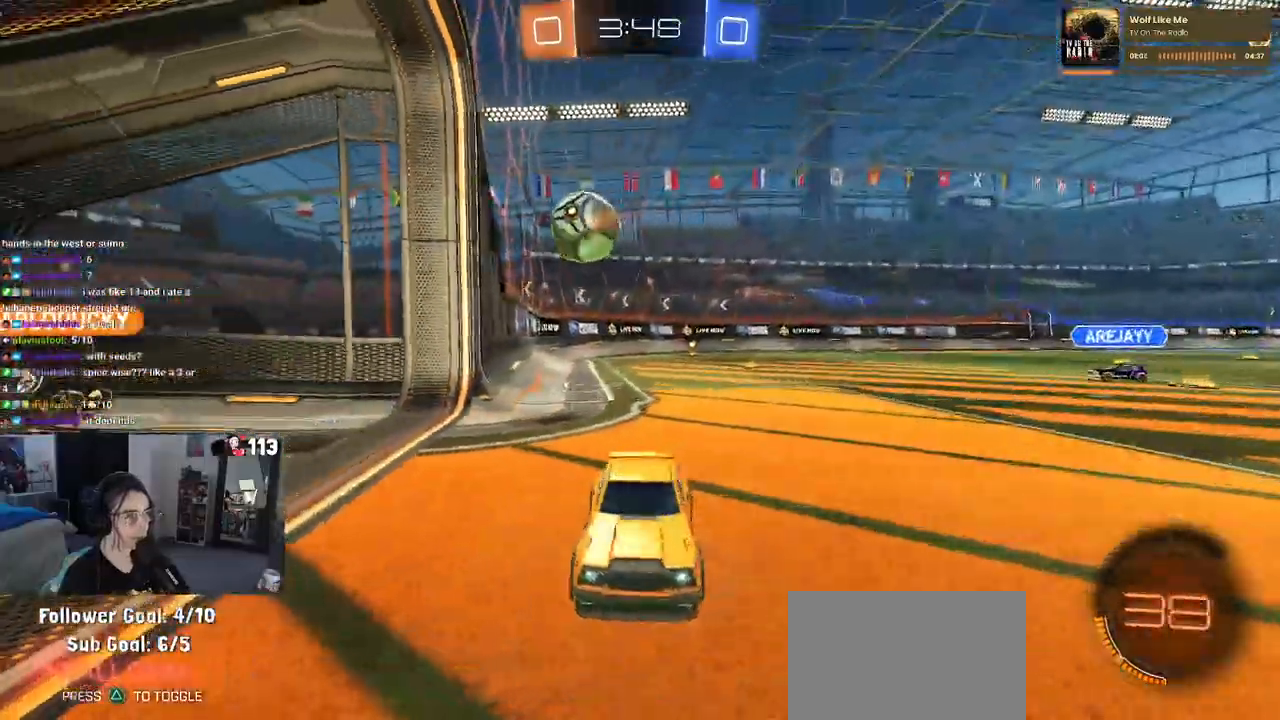
{"buttons": [], "left_stick": "up-left", "right_stick": "center", "events": [[83, "CROSS", "down"], [133, "CROSS", "up"], [200, "left_stick", "up-left"]]}
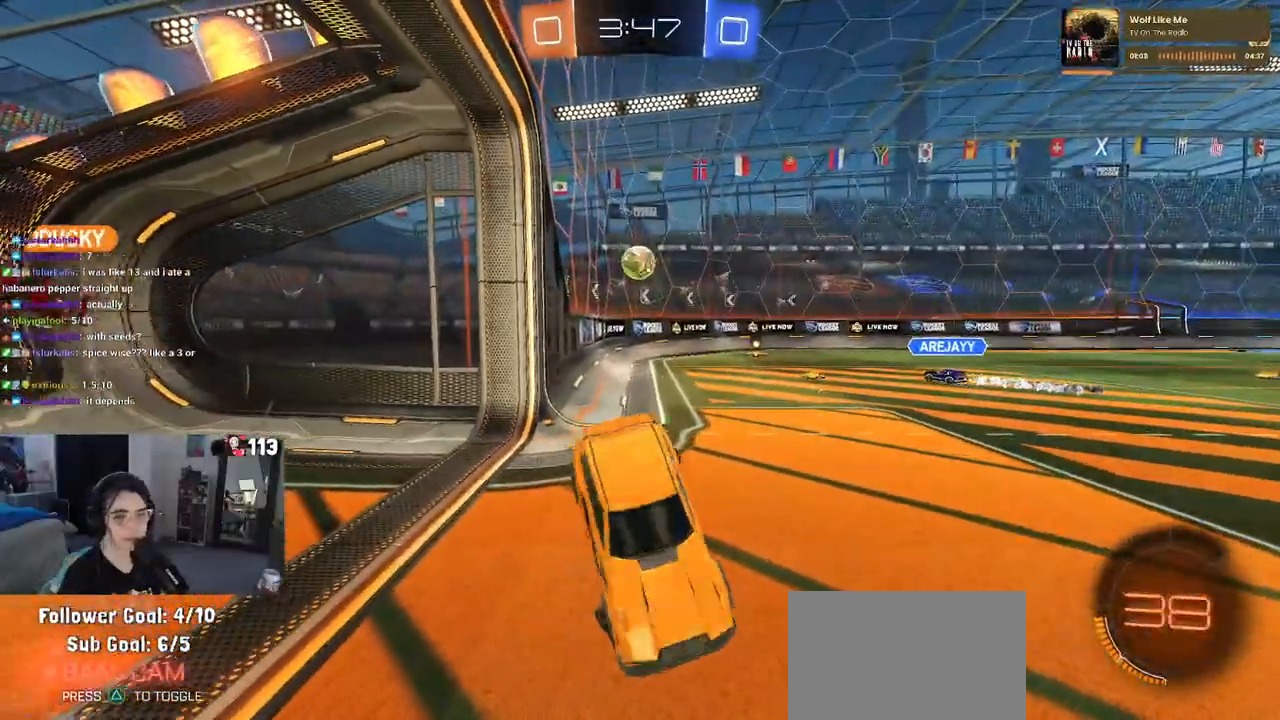
{"buttons": [], "left_stick": "center", "right_stick": "center", "events": [[17, "left_stick", "left"], [217, "left_stick", "down-left"], [233, "SQUARE", "down"], [317, "SQUARE", "up"], [467, "left_stick", "center"]]}
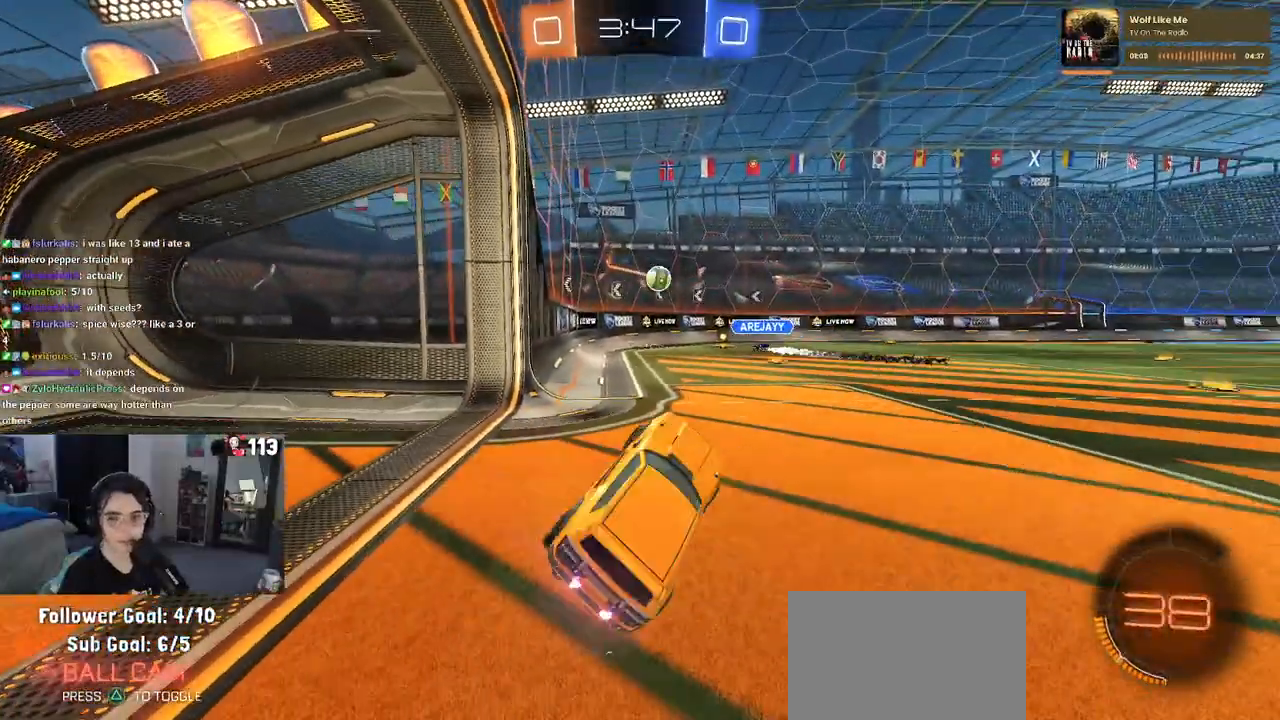
{"buttons": [], "left_stick": "center", "right_stick": "center", "events": [[17, "left_stick", "up"], [100, "CROSS", "down"], [167, "CROSS", "up"], [250, "left_stick", "center"]]}
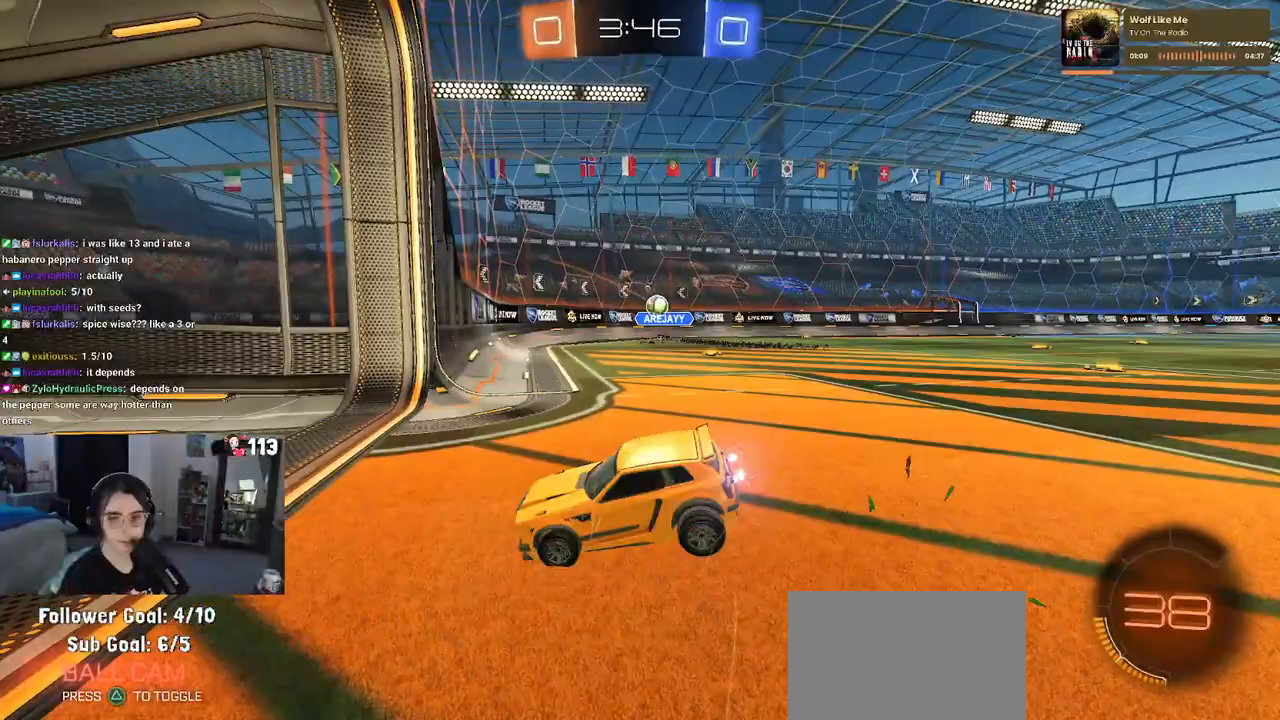
{"buttons": [], "left_stick": "right", "right_stick": "center", "events": [[367, "left_stick", "right"]]}
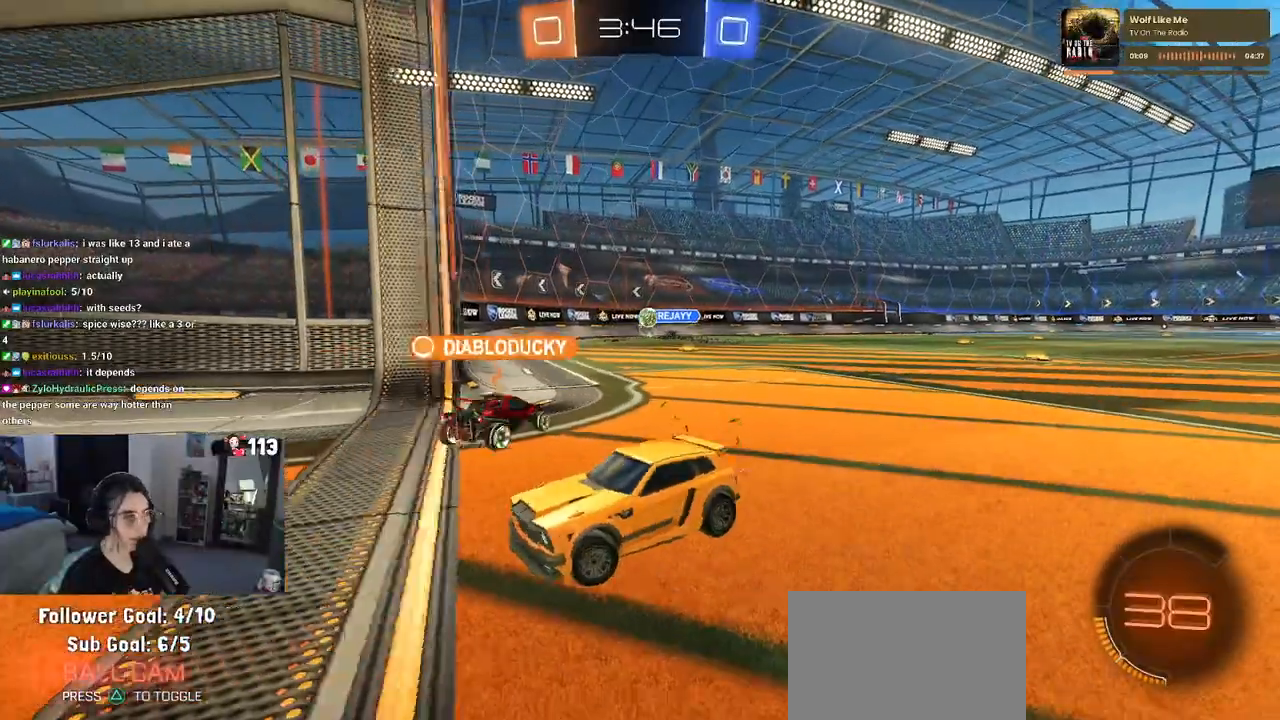
{"buttons": [], "left_stick": "left", "right_stick": "center", "events": [[283, "SQUARE", "down"], [350, "left_stick", "left"], [400, "SQUARE", "up"]]}